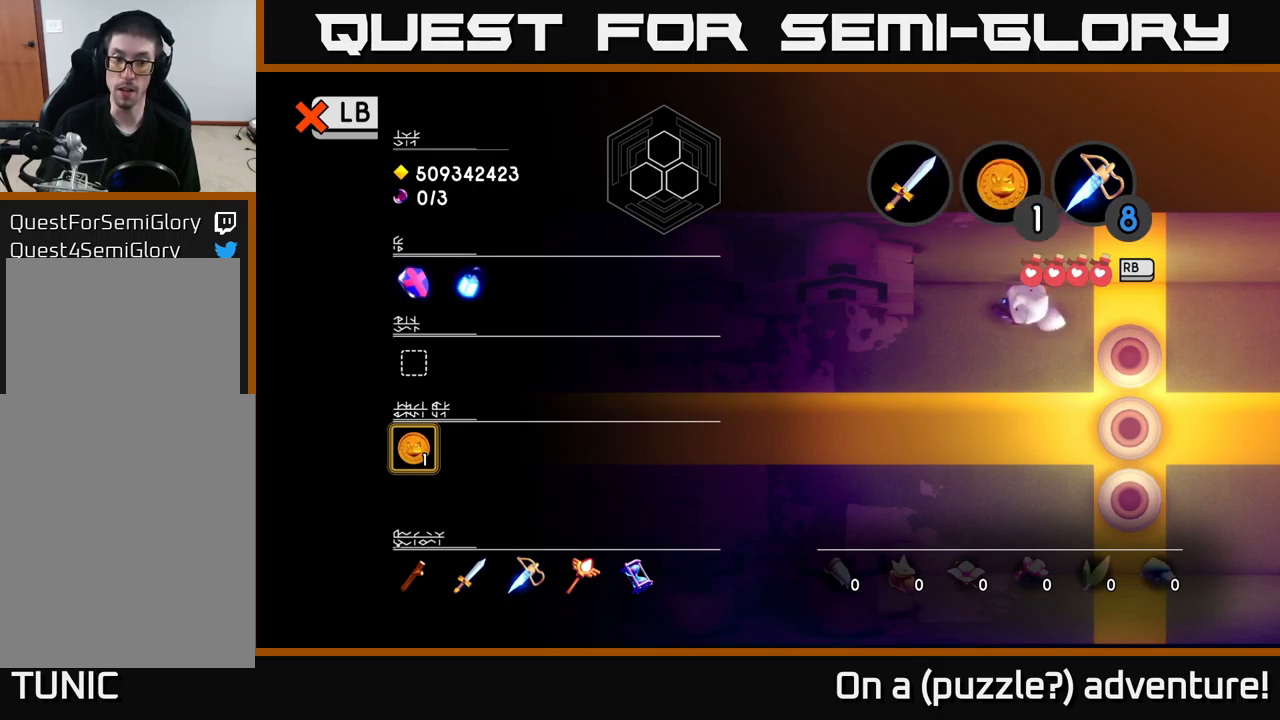
Gameplay with a controller (Xbox layout); each line is a JSON object with the inputs held at the frame after it. "events" lists button and stick changes between this image and that frame as [ms after this image, input, new state], when the widget could be followed in between.
{"buttons": [], "left_stick": "down", "right_stick": "center", "events": [[450, "left_stick", "down"]]}
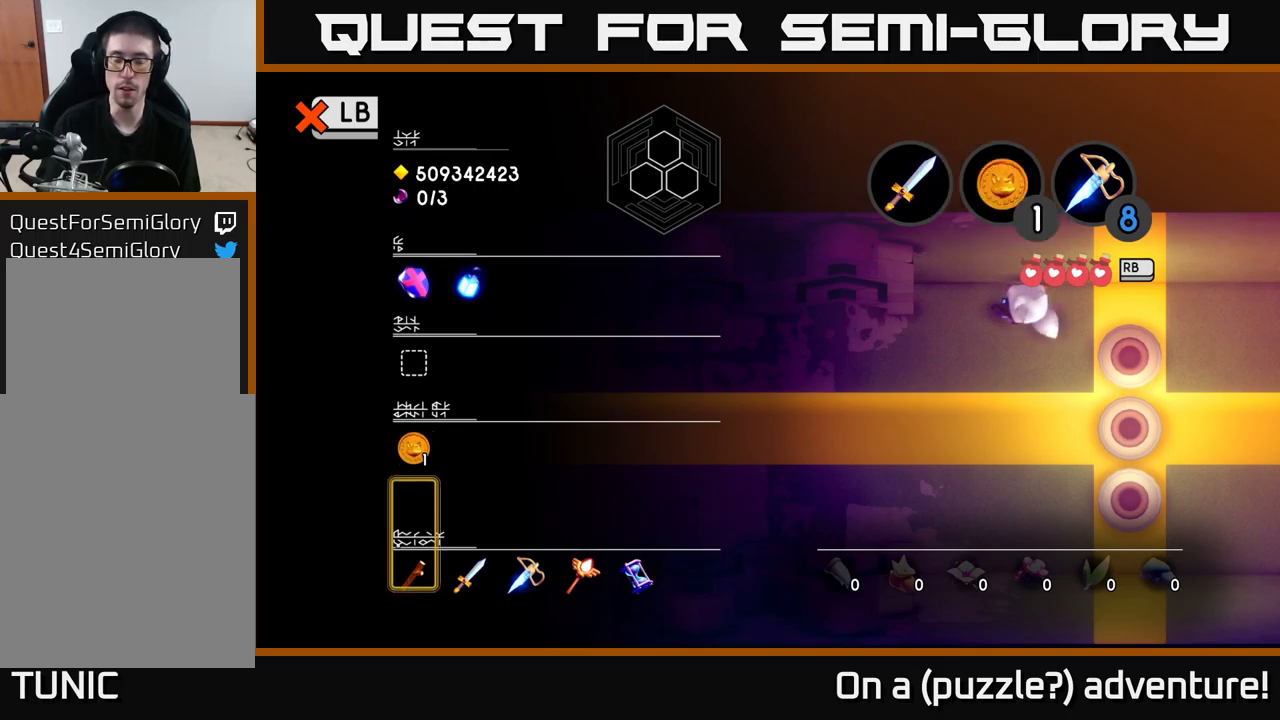
{"buttons": [], "left_stick": "center", "right_stick": "center", "events": [[150, "left_stick", "center"], [250, "left_stick", "down"], [450, "left_stick", "center"]]}
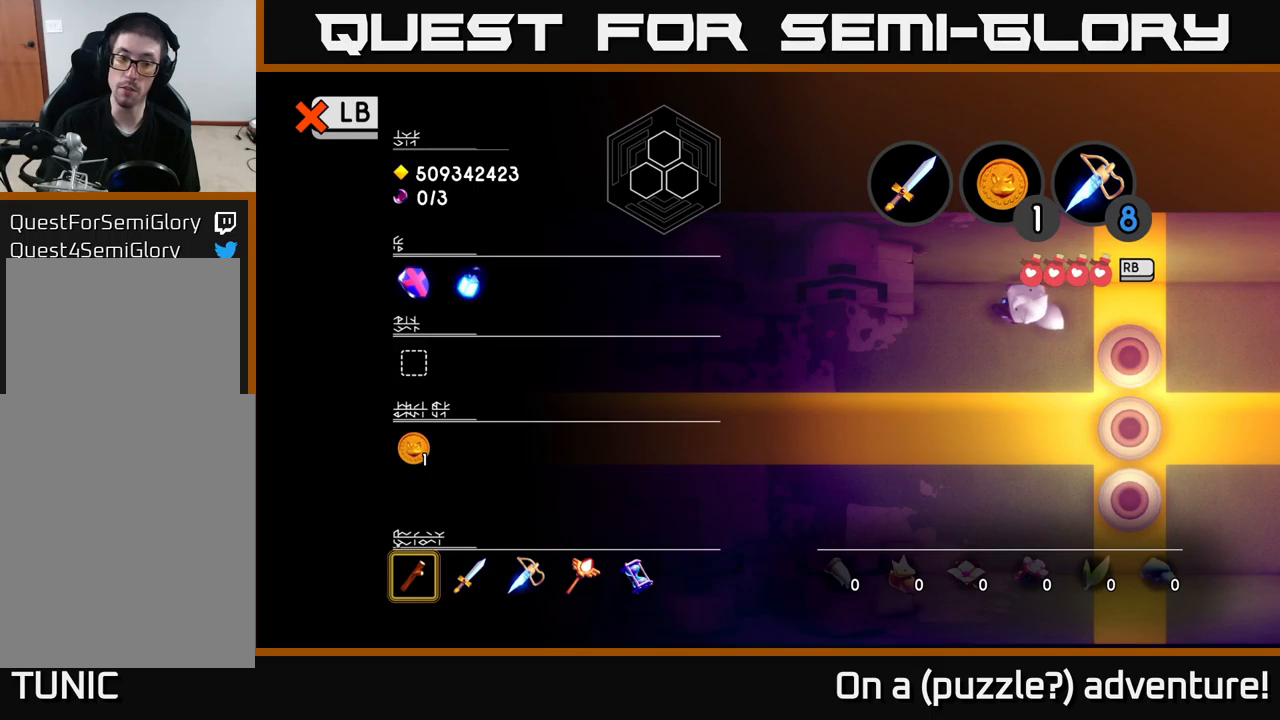
{"buttons": [], "left_stick": "right", "right_stick": "center", "events": [[66, "left_stick", "right"]]}
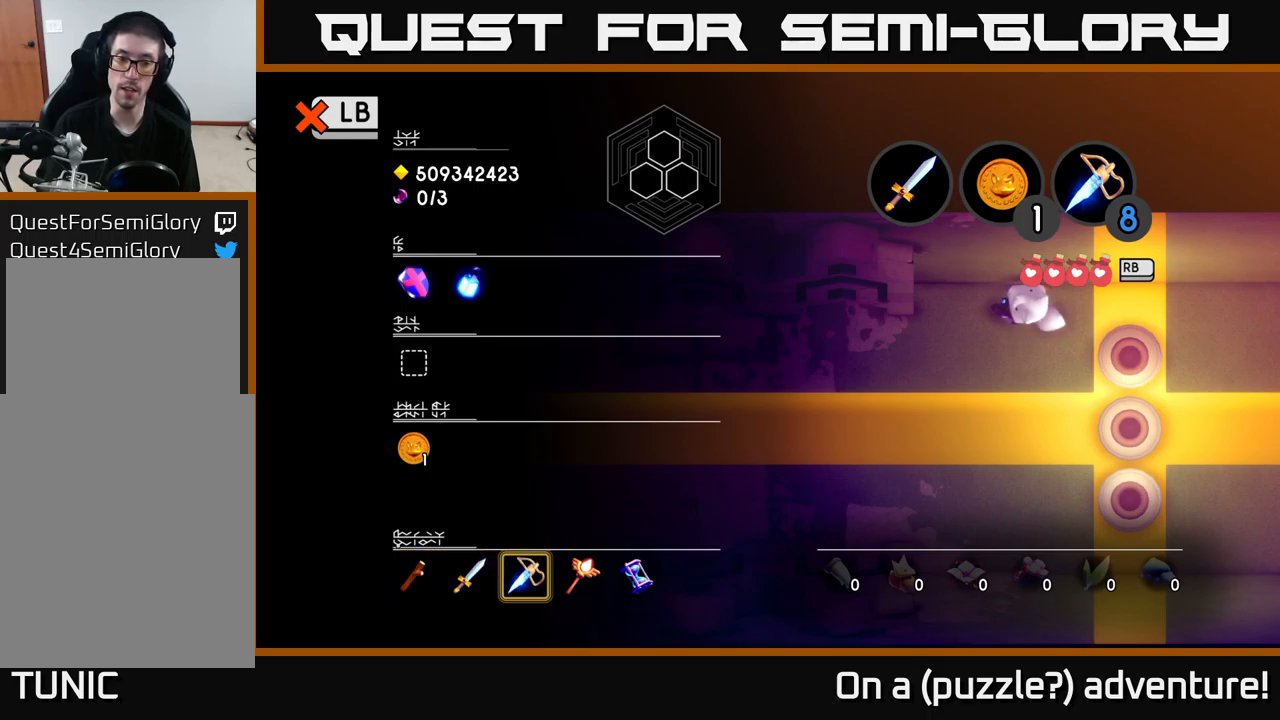
{"buttons": [], "left_stick": "left", "right_stick": "center", "events": [[33, "left_stick", "down-right"], [416, "left_stick", "left"]]}
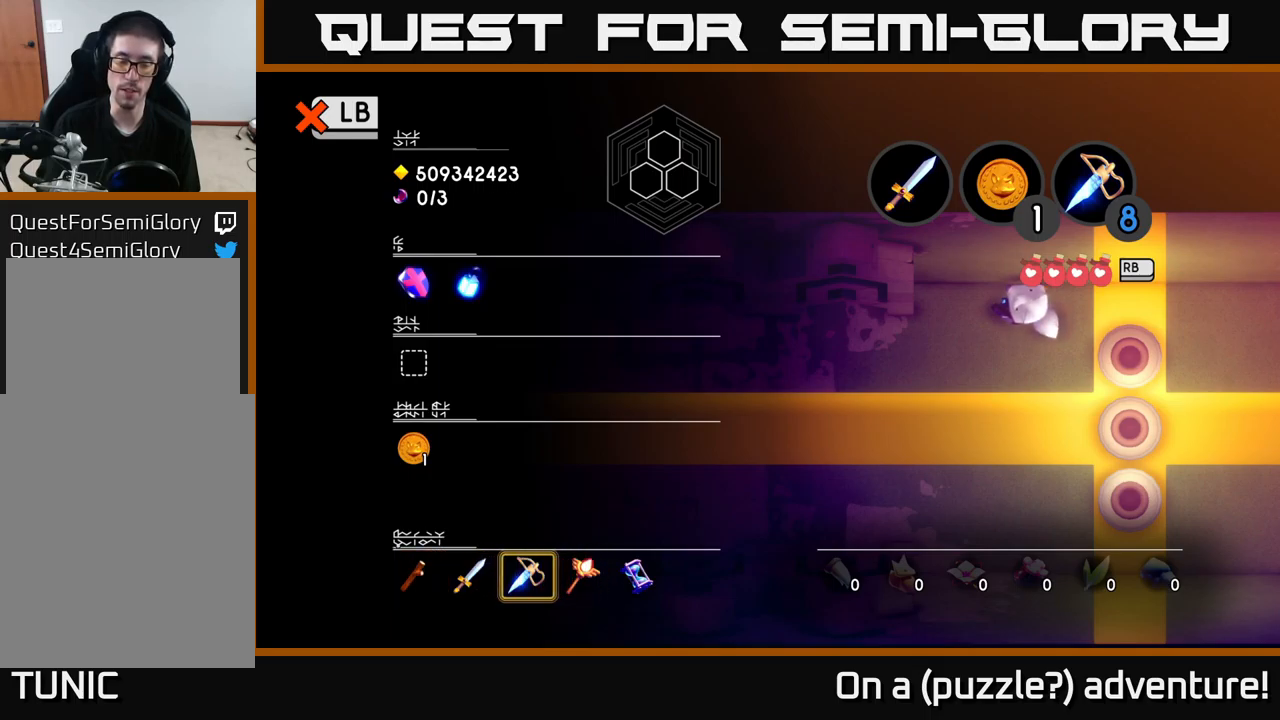
{"buttons": [], "left_stick": "center", "right_stick": "center", "events": [[116, "left_stick", "center"]]}
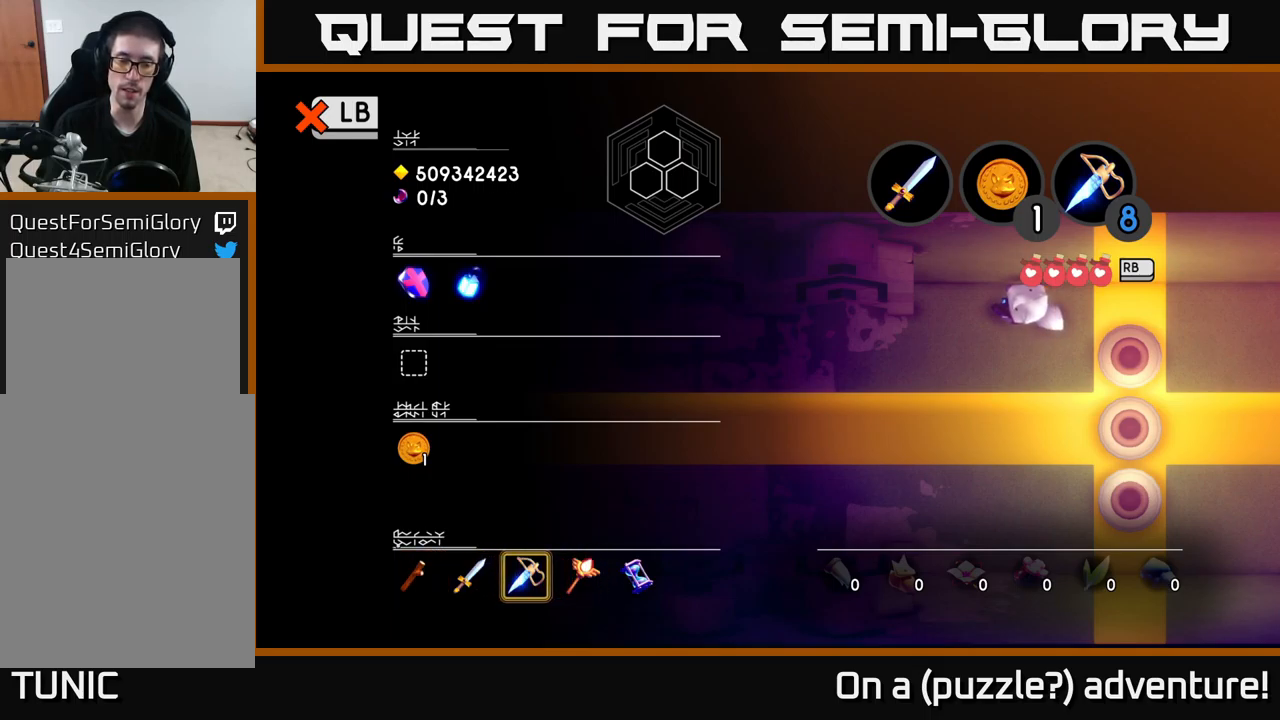
{"buttons": [], "left_stick": "center", "right_stick": "center", "events": []}
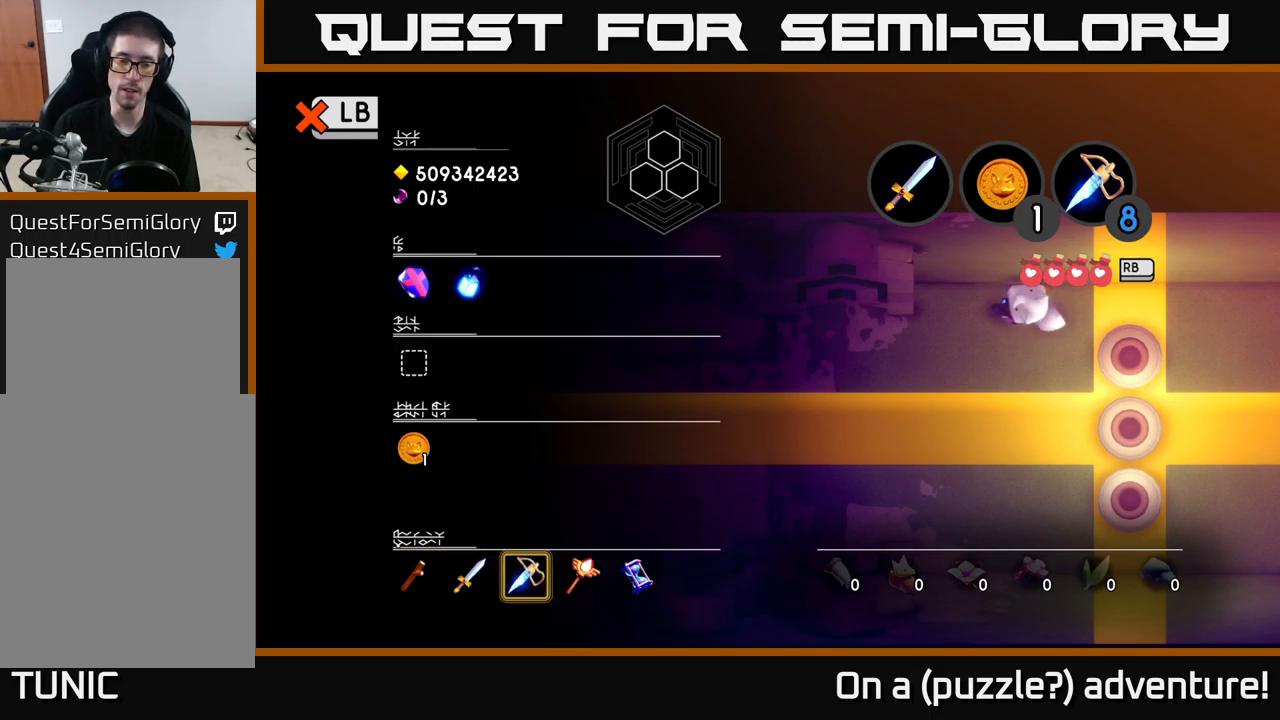
{"buttons": [], "left_stick": "right", "right_stick": "center", "events": [[433, "left_stick", "right"]]}
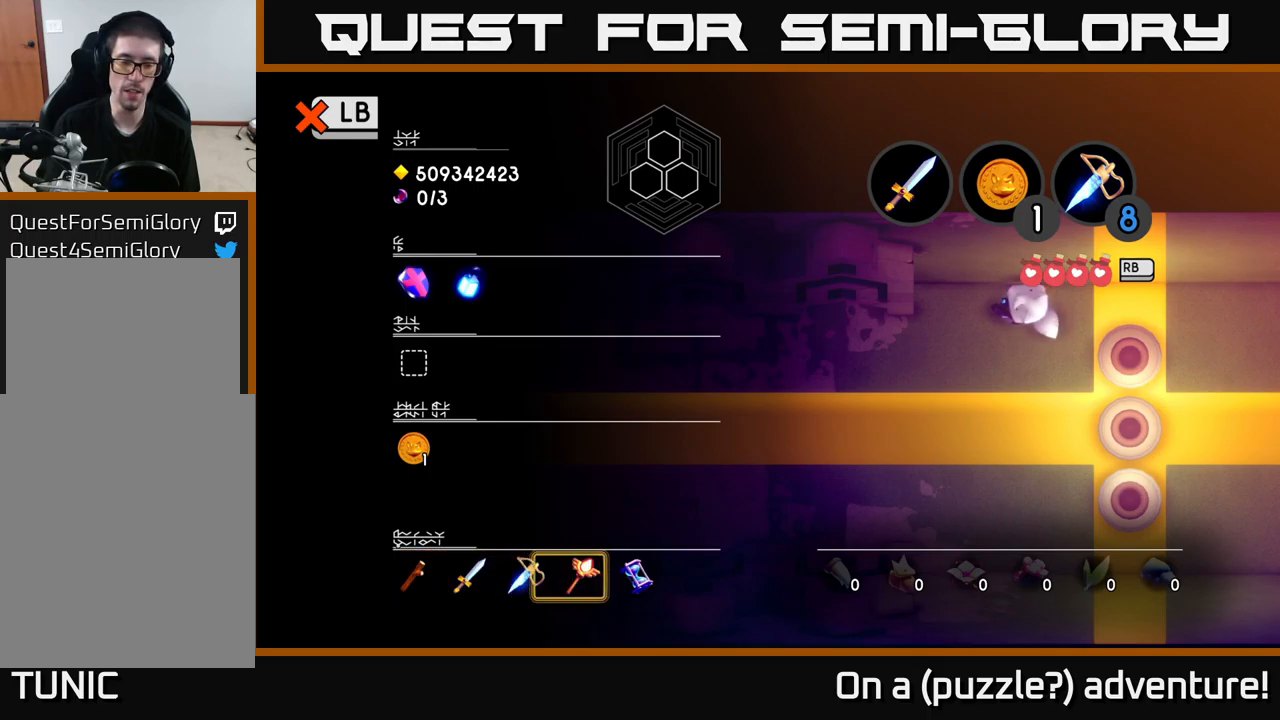
{"buttons": [], "left_stick": "center", "right_stick": "center", "events": [[166, "left_stick", "center"]]}
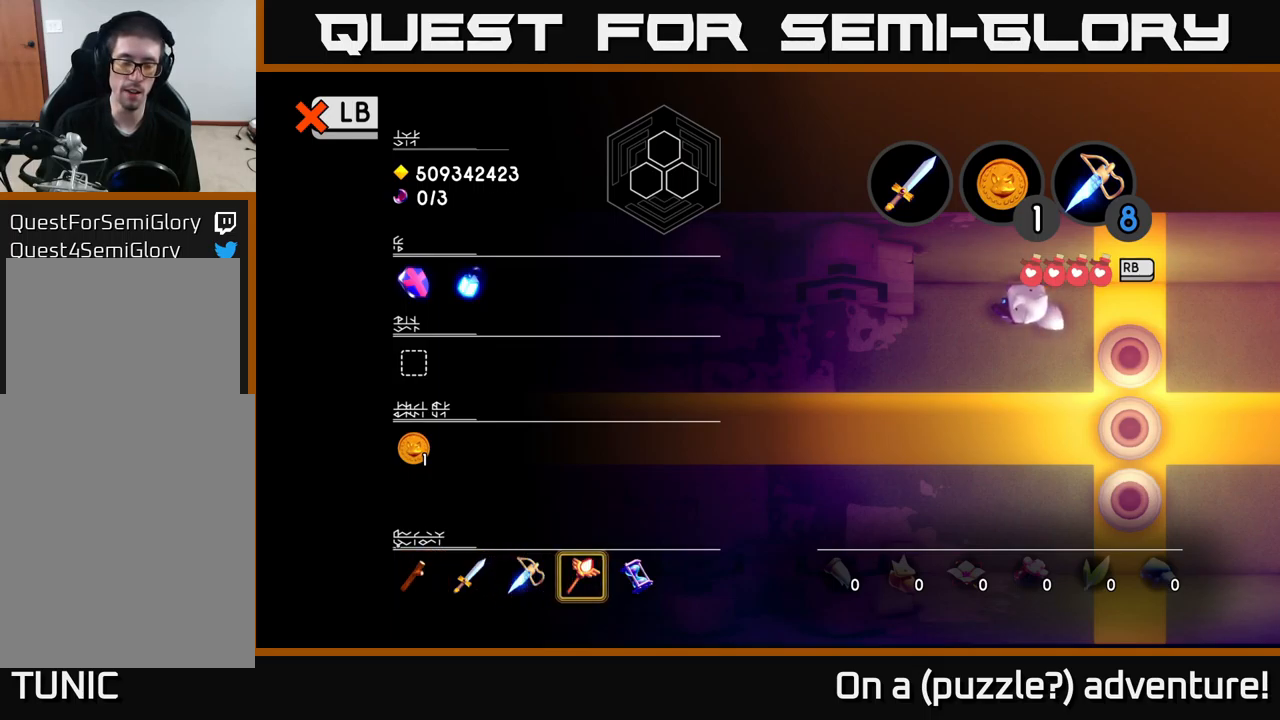
{"buttons": [], "left_stick": "center", "right_stick": "center", "events": []}
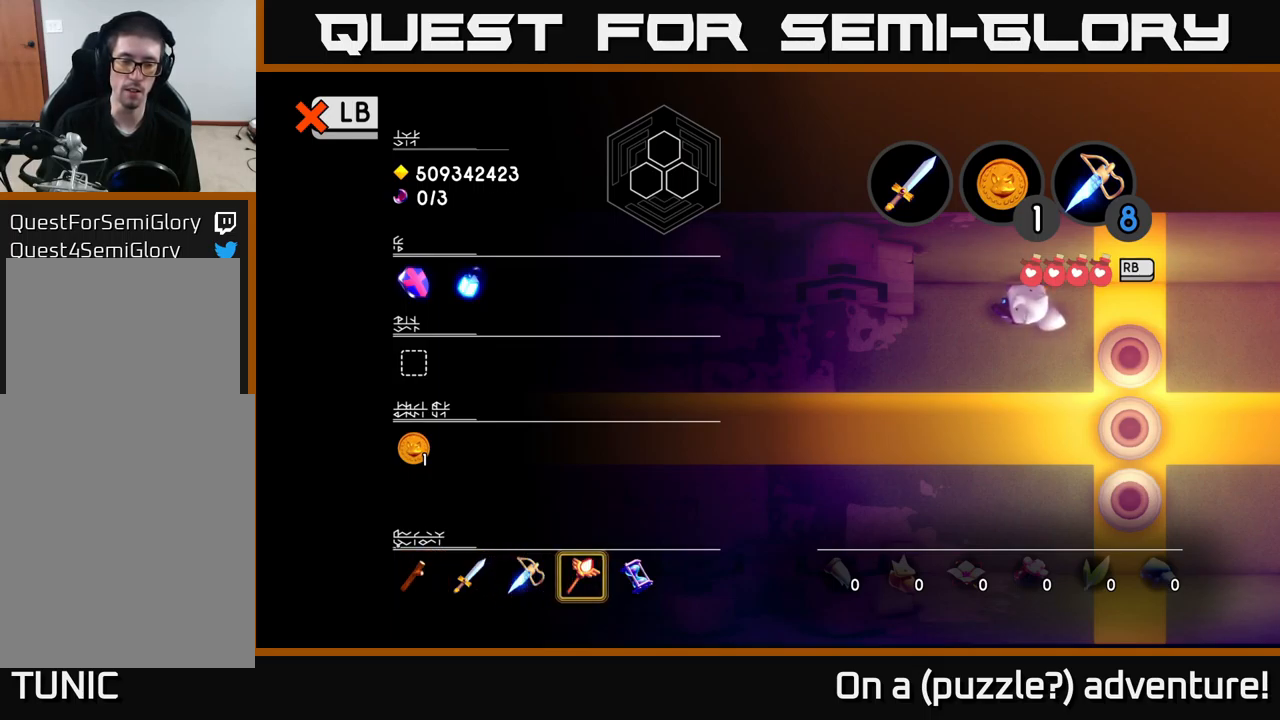
{"buttons": [], "left_stick": "center", "right_stick": "center", "events": []}
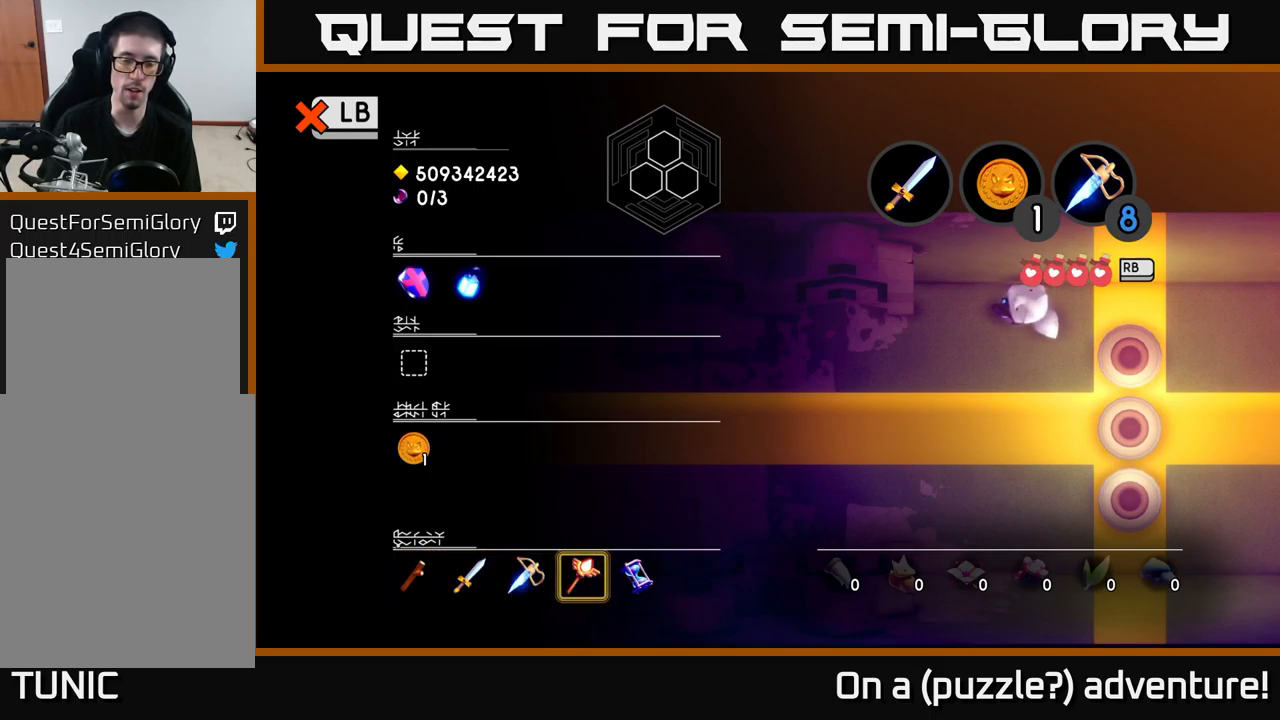
{"buttons": [], "left_stick": "center", "right_stick": "center", "events": [[16, "left_stick", "right"], [233, "left_stick", "center"]]}
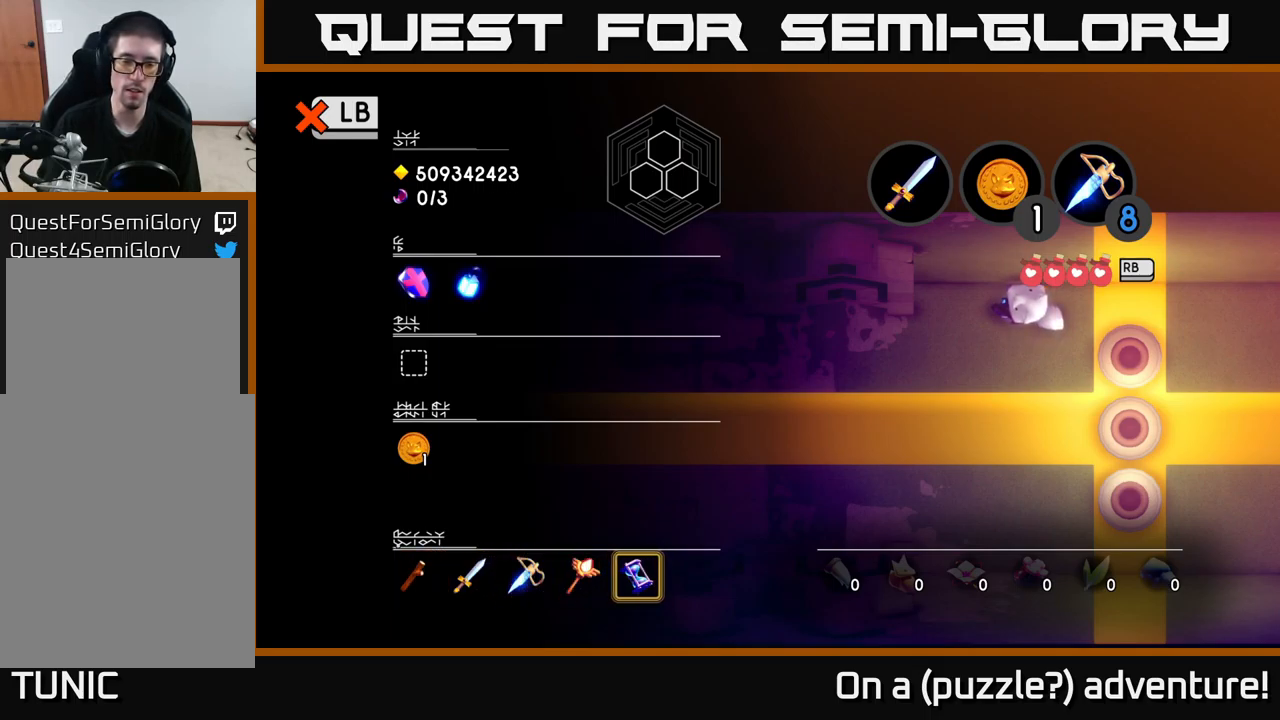
{"buttons": [], "left_stick": "center", "right_stick": "center", "events": []}
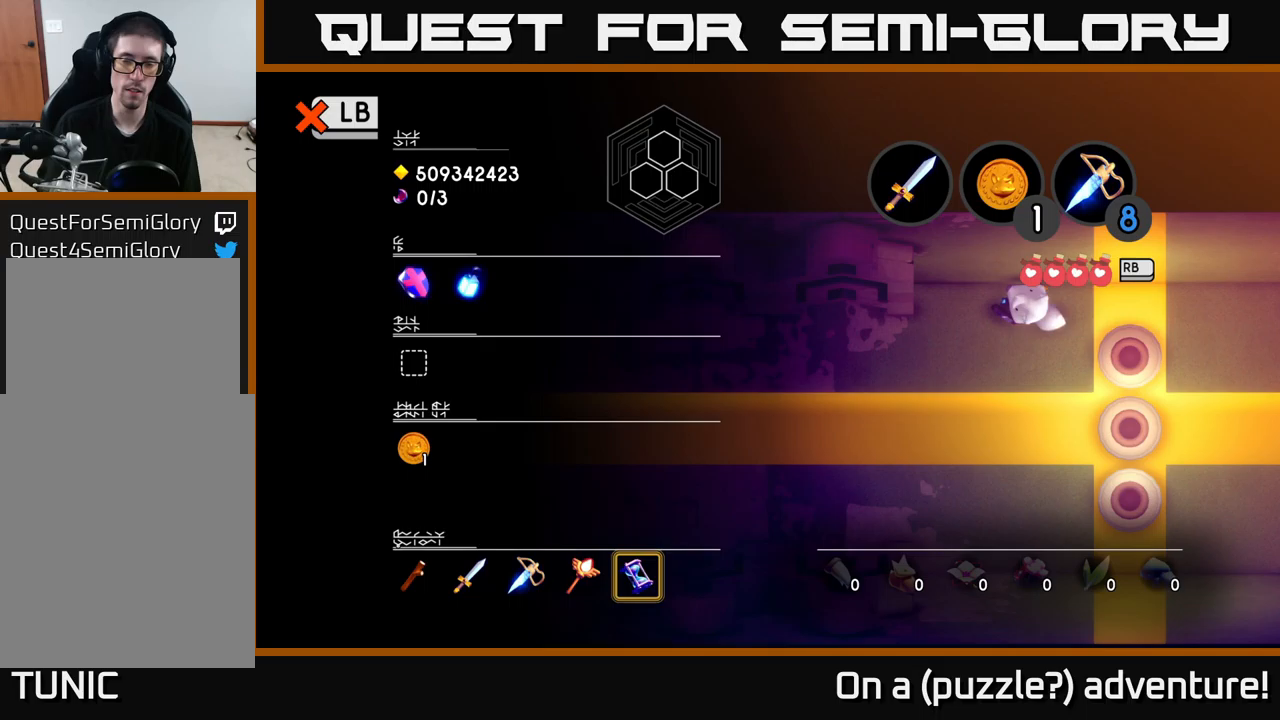
{"buttons": [], "left_stick": "center", "right_stick": "center", "events": []}
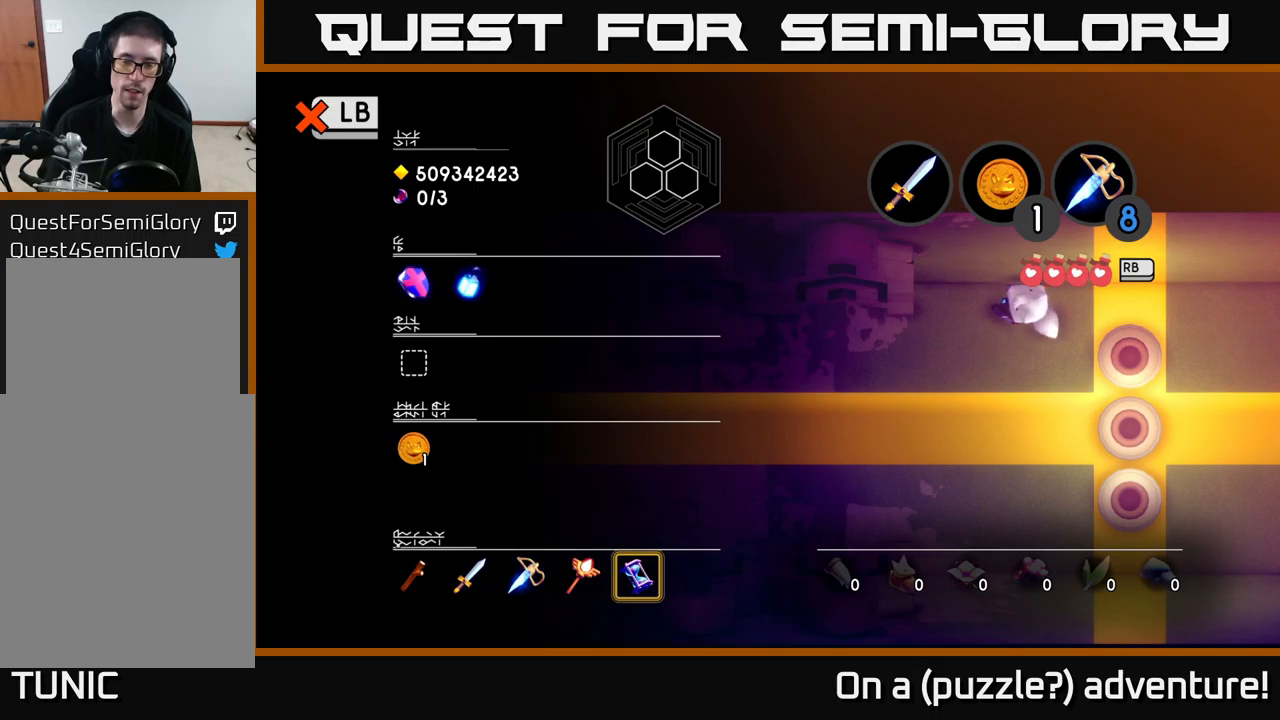
{"buttons": [], "left_stick": "center", "right_stick": "center", "events": []}
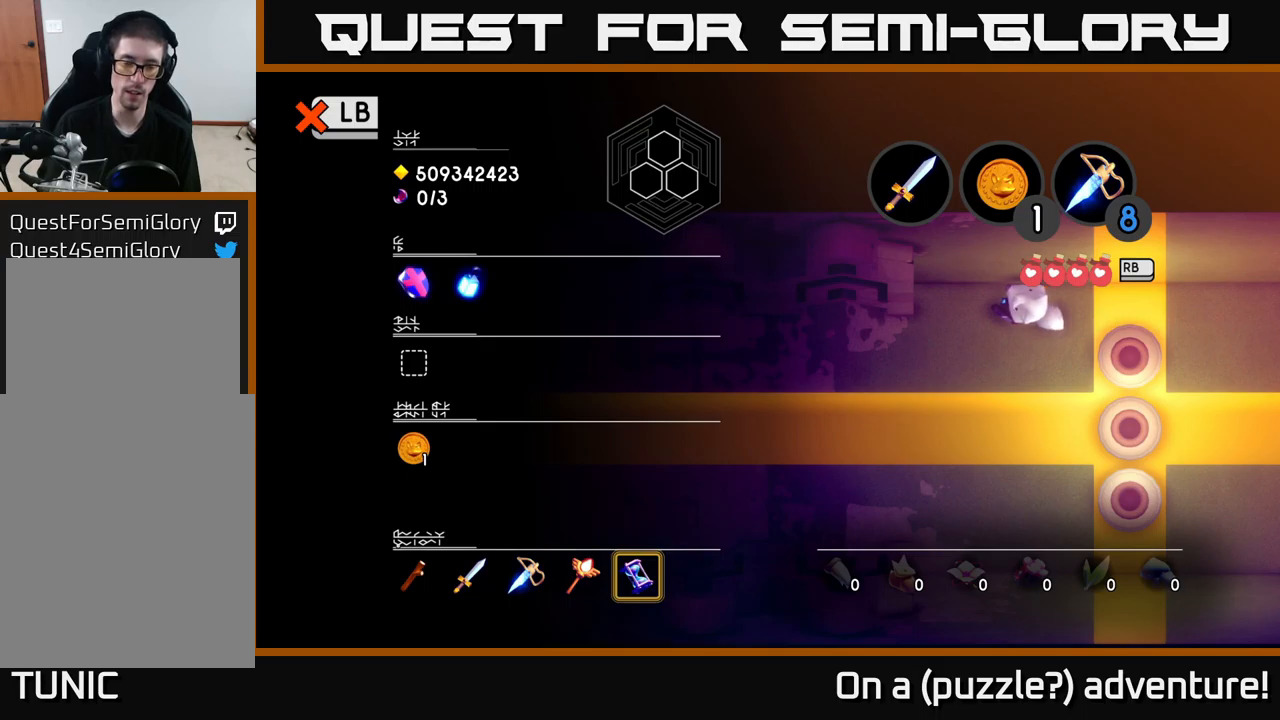
{"buttons": [], "left_stick": "center", "right_stick": "center", "events": []}
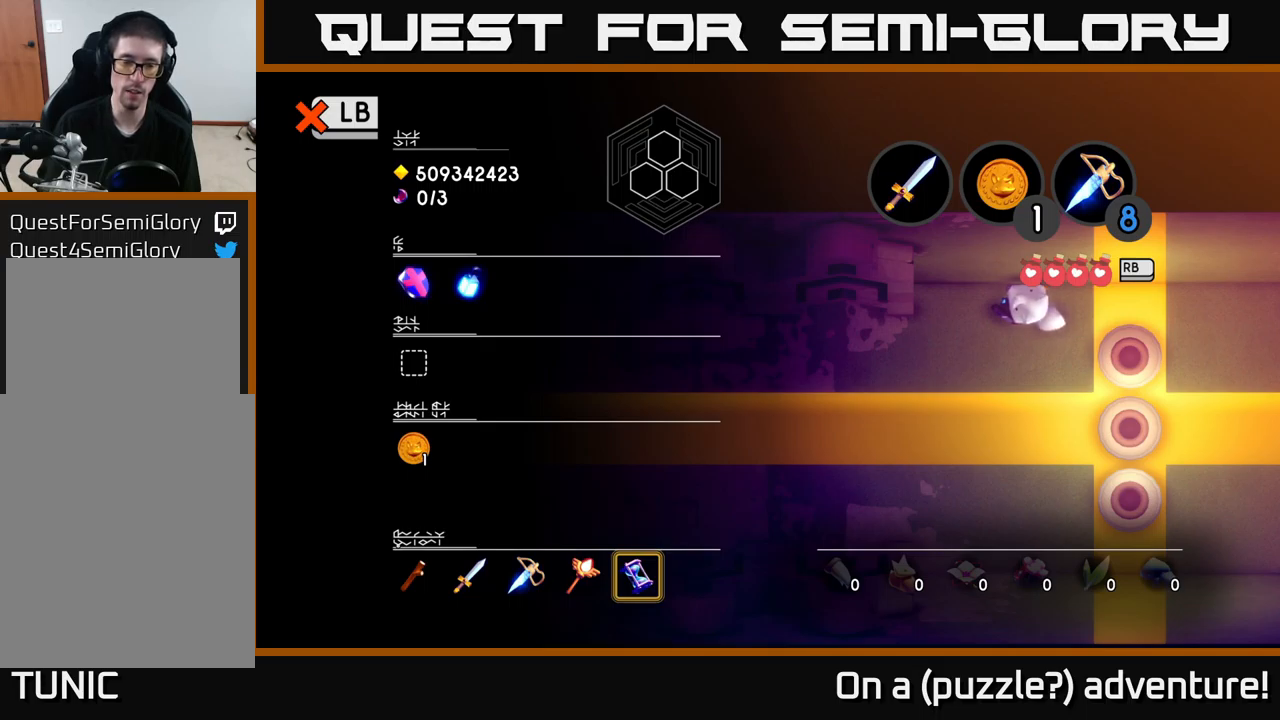
{"buttons": [], "left_stick": "down-right", "right_stick": "center", "events": [[350, "left_stick", "left"], [467, "left_stick", "down-right"]]}
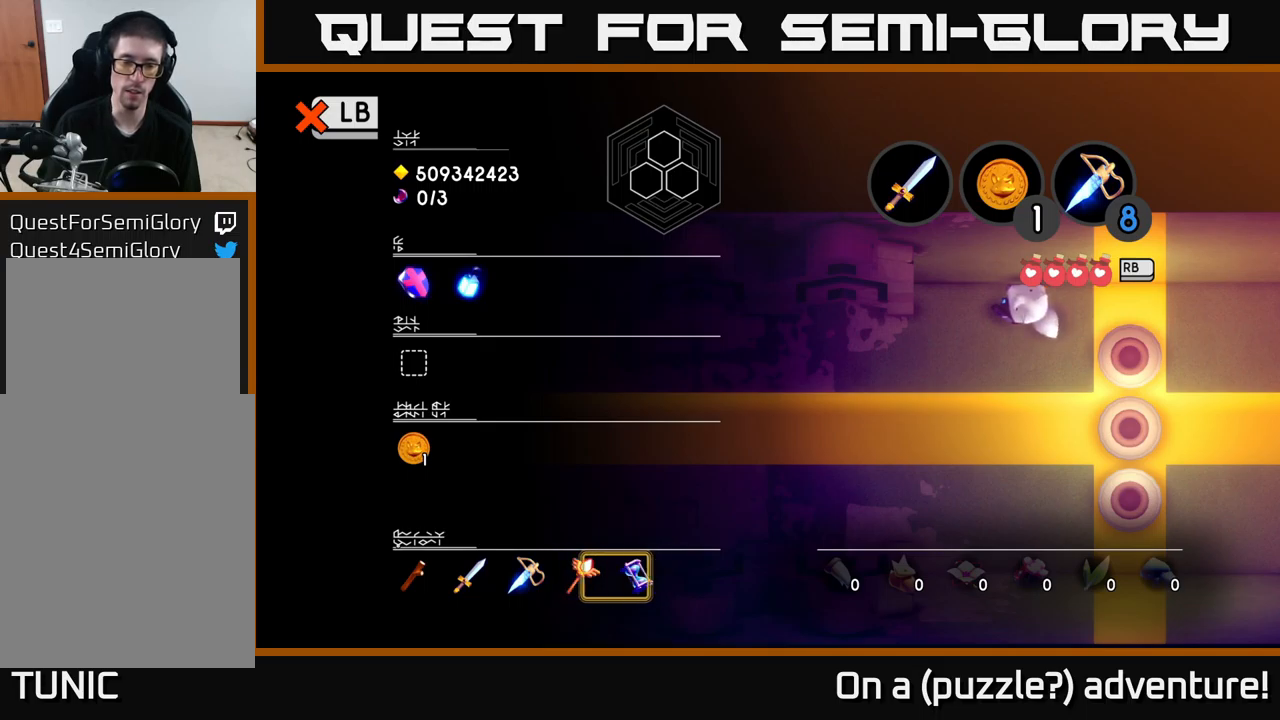
{"buttons": [], "left_stick": "left", "right_stick": "center", "events": [[117, "left_stick", "left"], [217, "left_stick", "center"], [267, "left_stick", "right"], [417, "left_stick", "left"]]}
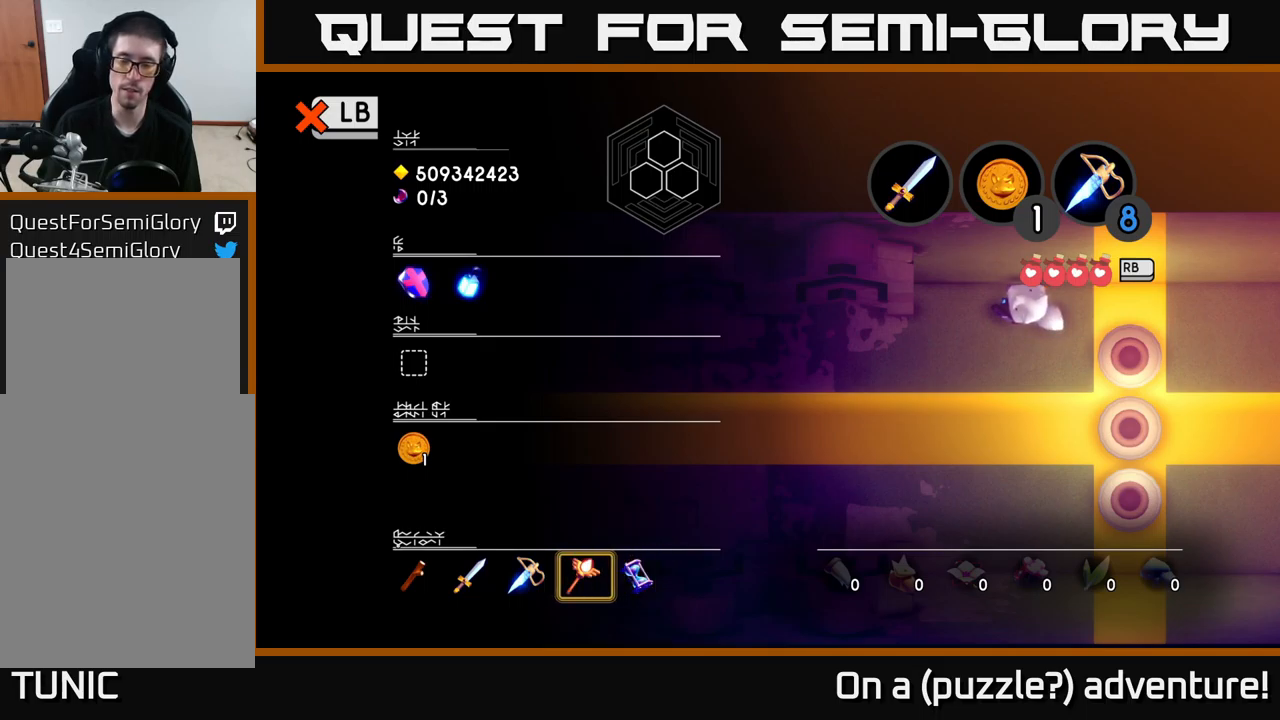
{"buttons": [], "left_stick": "right", "right_stick": "center", "events": [[33, "left_stick", "center"], [100, "left_stick", "right"], [250, "left_stick", "center"], [300, "left_stick", "left"], [483, "left_stick", "right"]]}
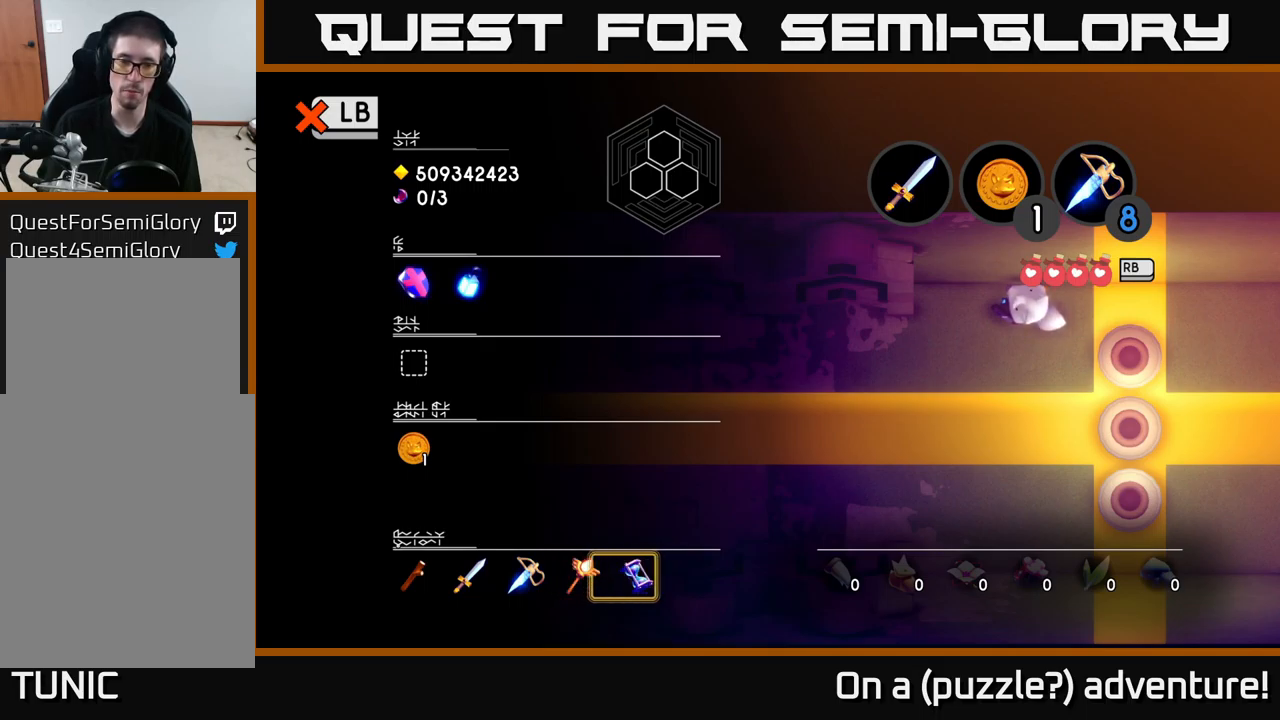
{"buttons": [], "left_stick": "center", "right_stick": "center", "events": [[133, "left_stick", "center"]]}
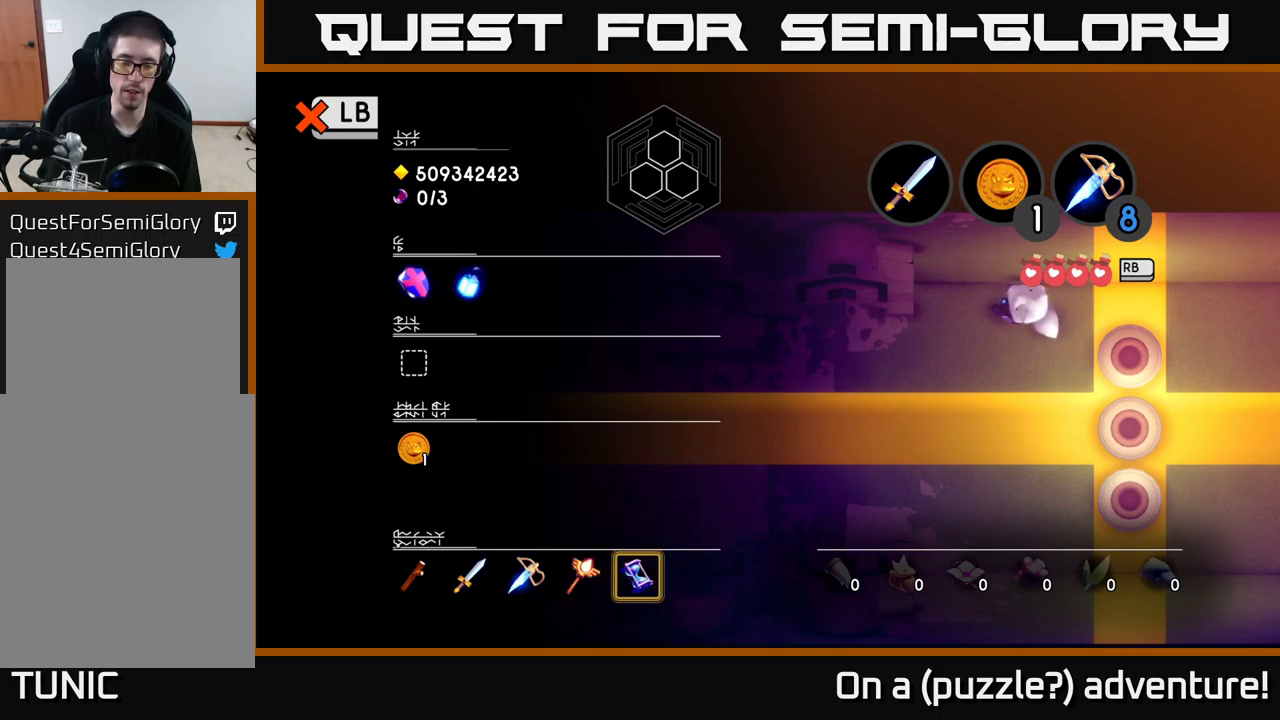
{"buttons": [], "left_stick": "center", "right_stick": "center", "events": [[250, "left_stick", "left"], [450, "left_stick", "center"]]}
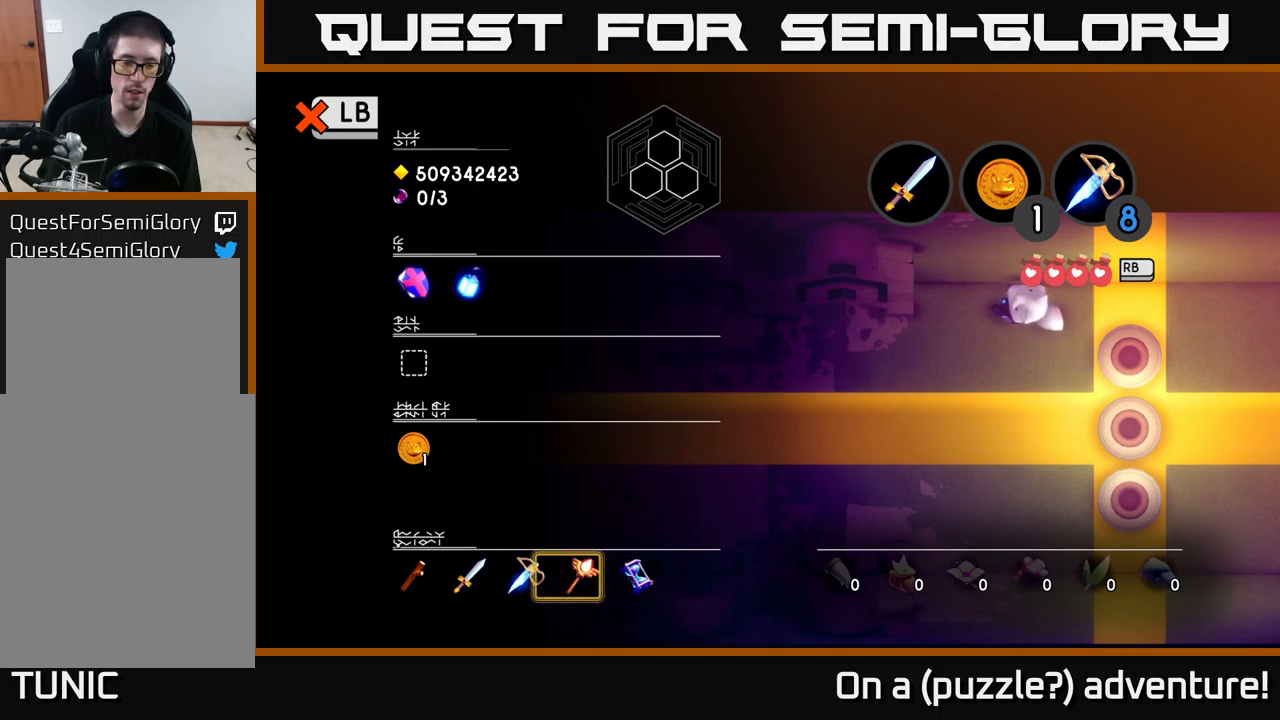
{"buttons": [], "left_stick": "center", "right_stick": "center", "events": [[17, "left_stick", "left"], [133, "left_stick", "center"]]}
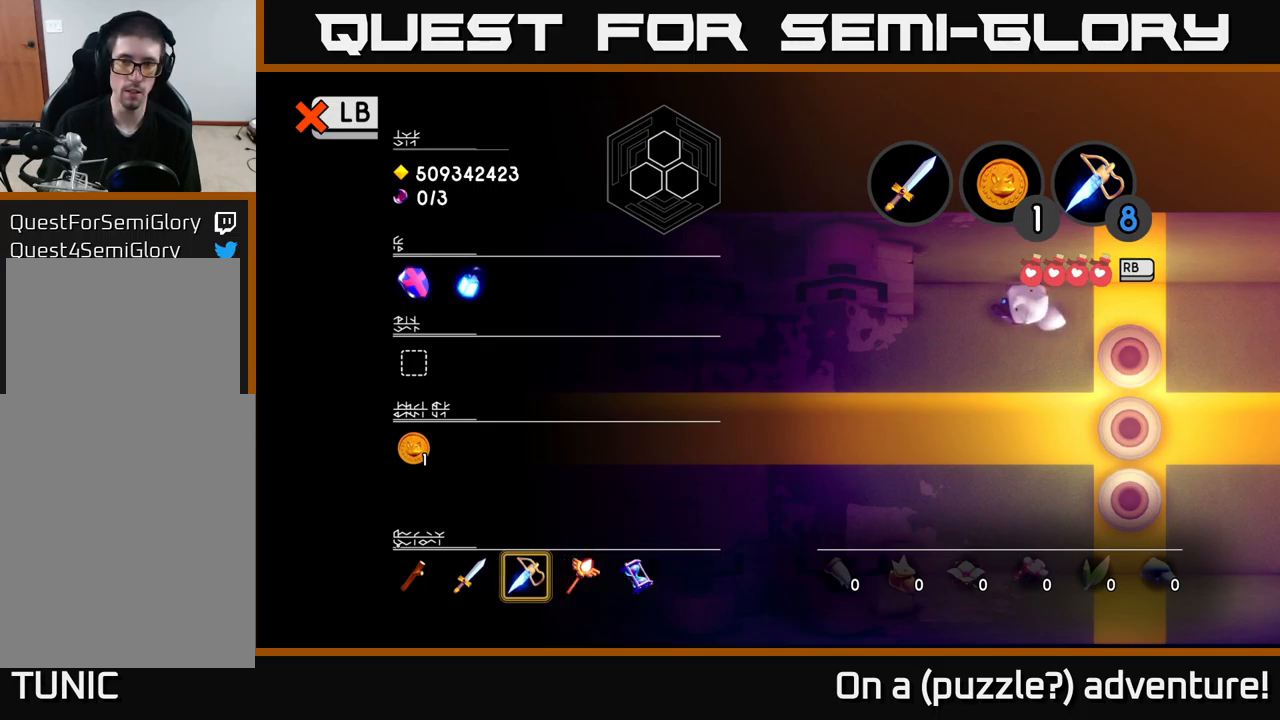
{"buttons": [], "left_stick": "center", "right_stick": "center", "events": []}
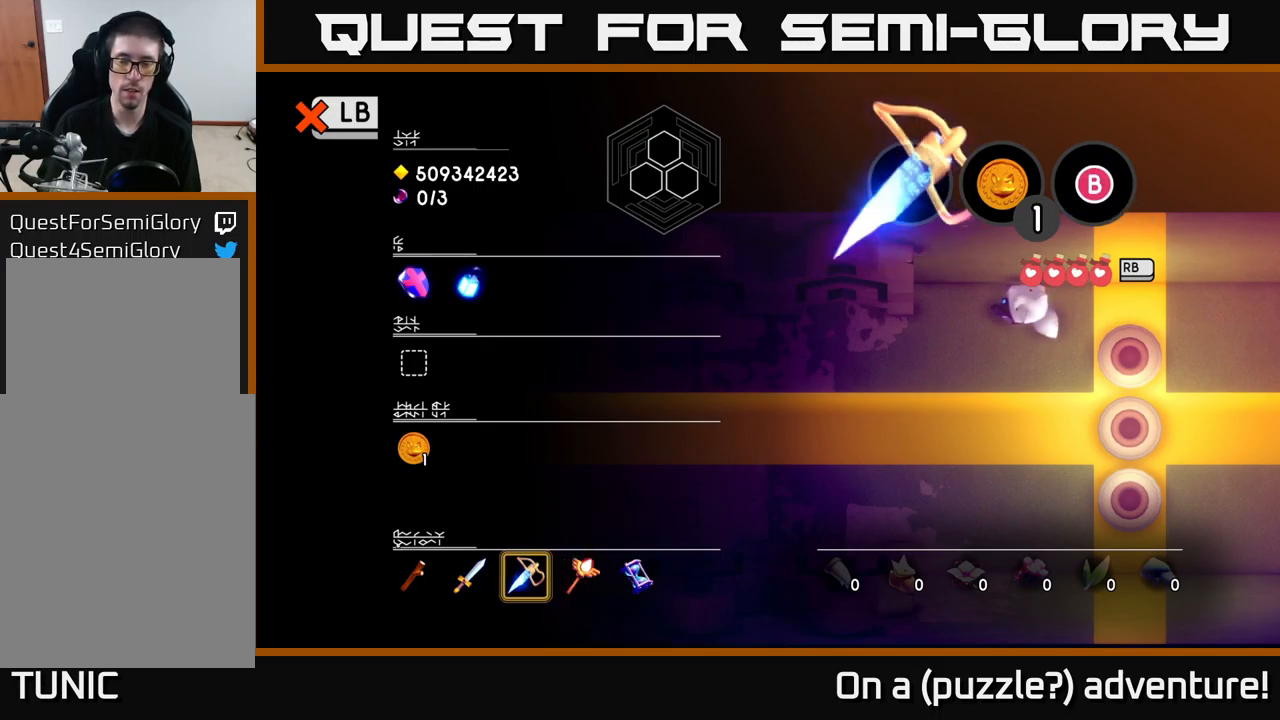
{"buttons": [], "left_stick": "center", "right_stick": "center", "events": [[17, "X", "down"], [150, "X", "up"], [334, "Y", "down"], [467, "Y", "up"]]}
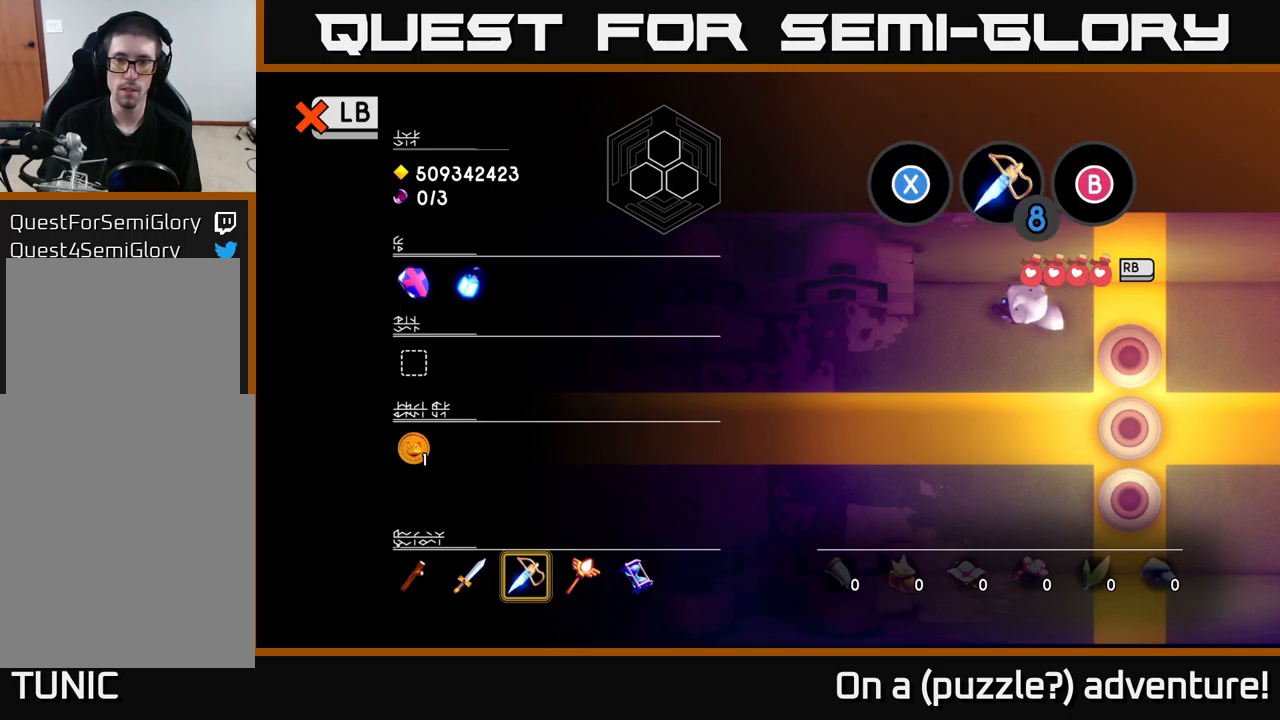
{"buttons": [], "left_stick": "center", "right_stick": "center", "events": []}
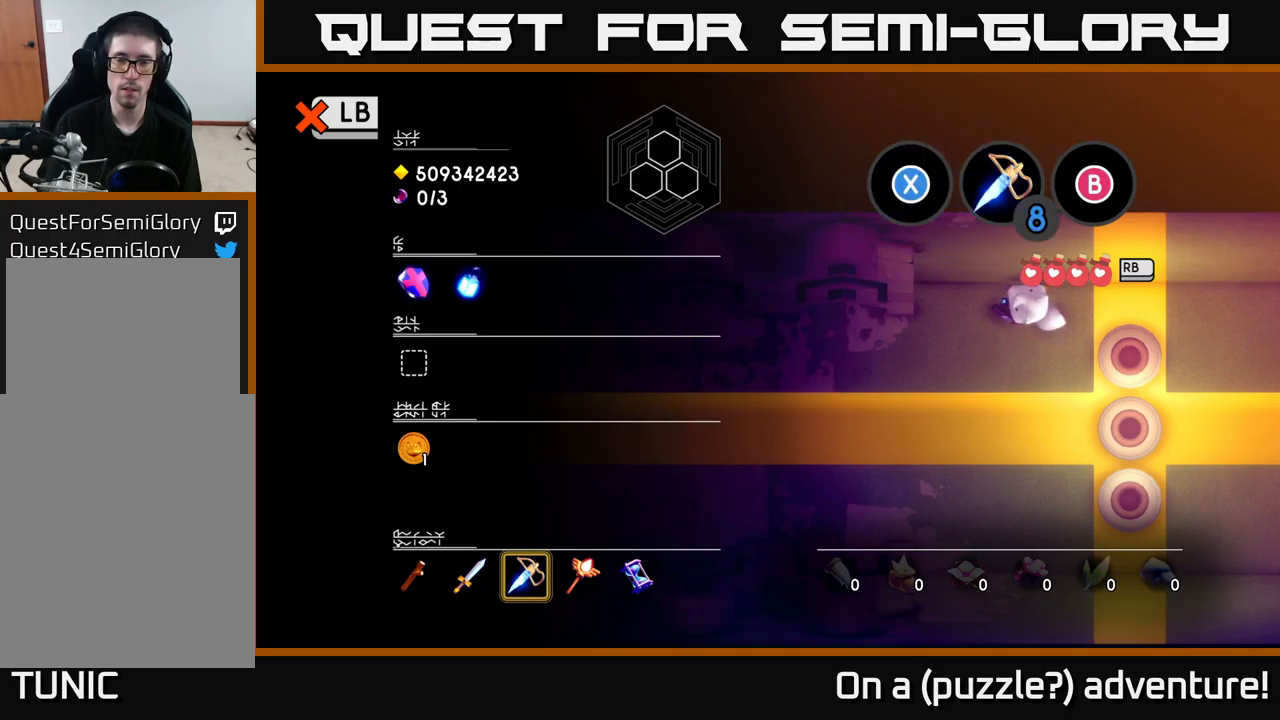
{"buttons": [], "left_stick": "center", "right_stick": "center", "events": []}
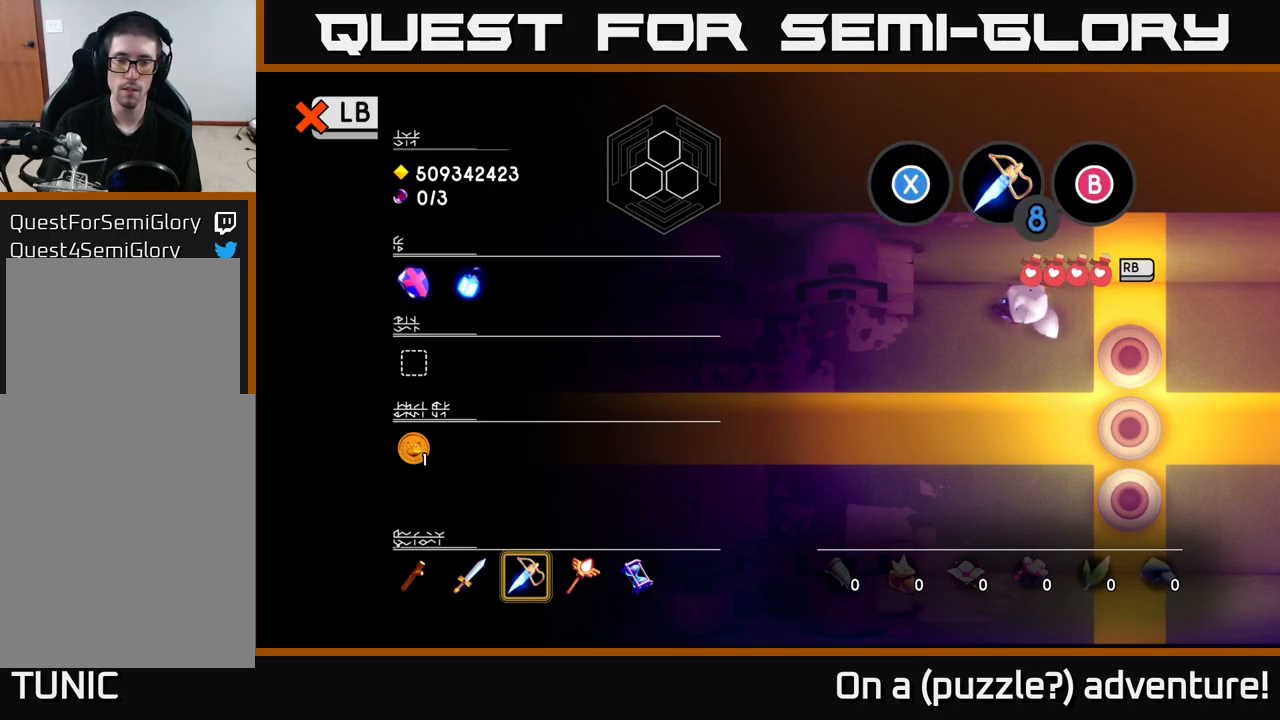
{"buttons": [], "left_stick": "center", "right_stick": "center", "events": []}
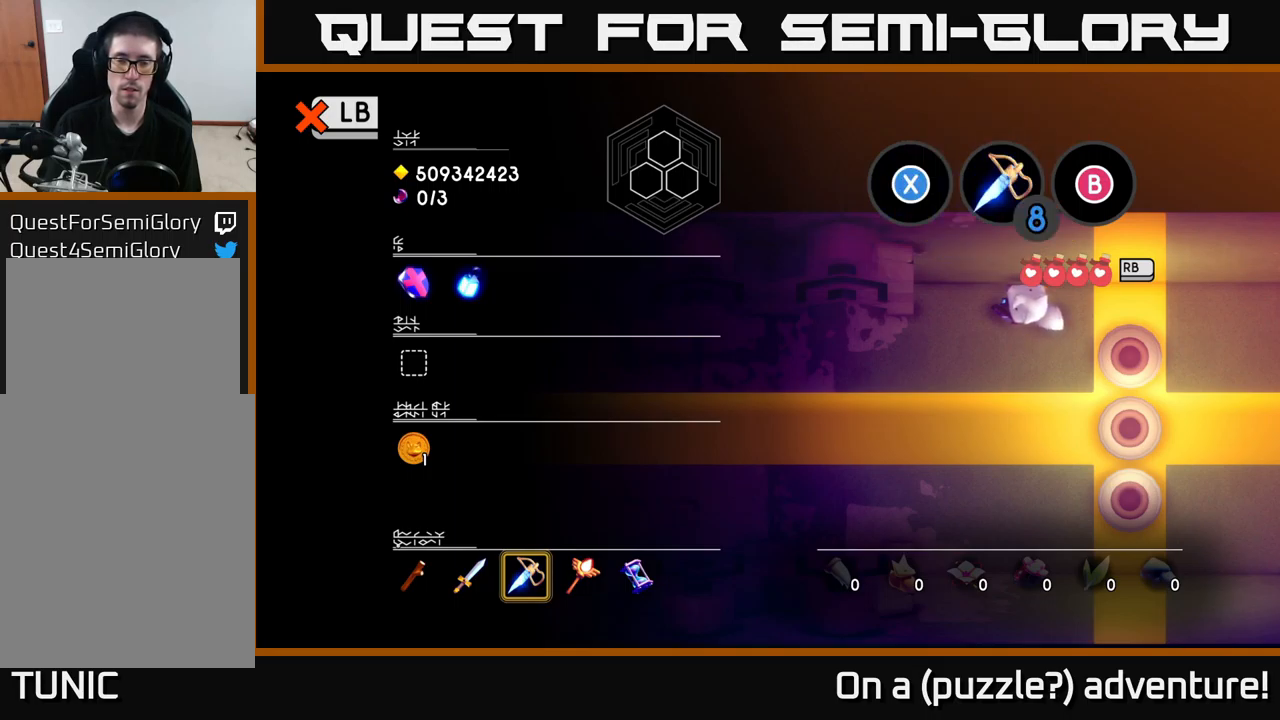
{"buttons": [], "left_stick": "center", "right_stick": "center", "events": []}
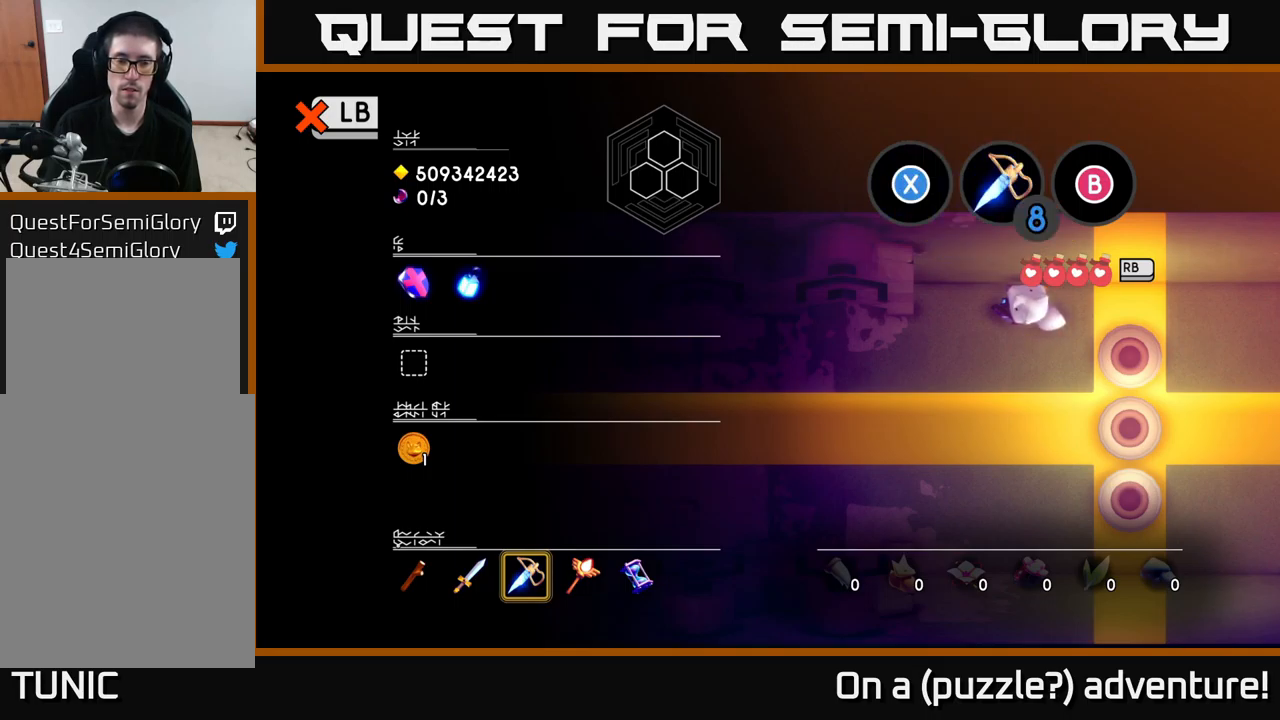
{"buttons": [], "left_stick": "right", "right_stick": "center", "events": [[184, "left_stick", "left"], [334, "X", "down"], [334, "left_stick", "center"], [417, "left_stick", "right"], [467, "X", "up"]]}
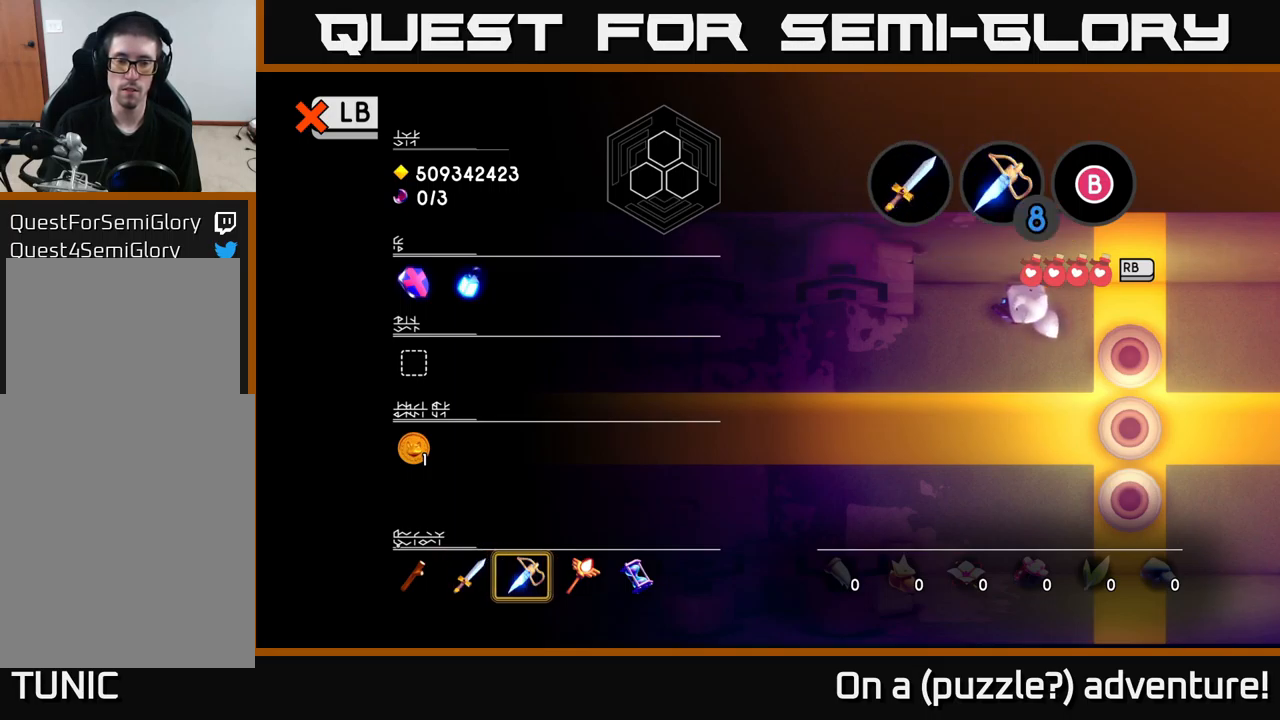
{"buttons": [], "left_stick": "center", "right_stick": "center", "events": [[84, "left_stick", "center"], [134, "A", "down"], [250, "A", "up"], [284, "left_stick", "right"], [417, "left_stick", "center"]]}
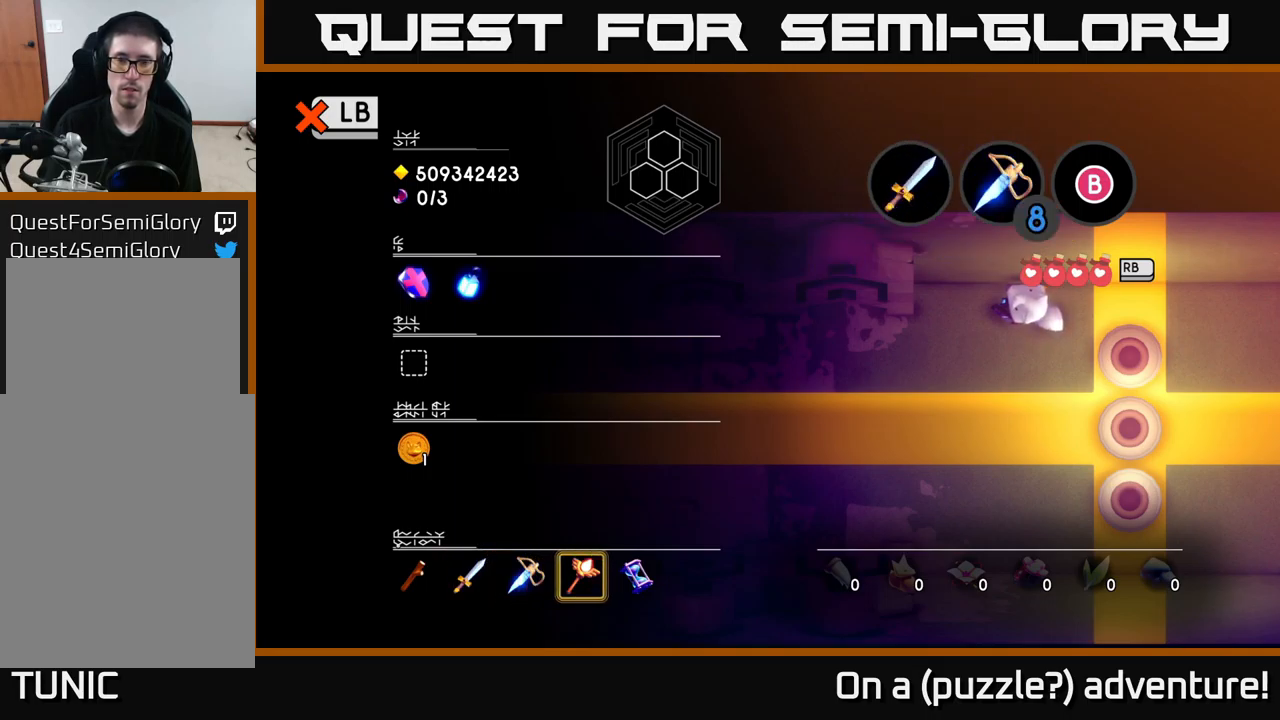
{"buttons": [], "left_stick": "center", "right_stick": "center", "events": [[234, "left_stick", "left"], [400, "left_stick", "center"]]}